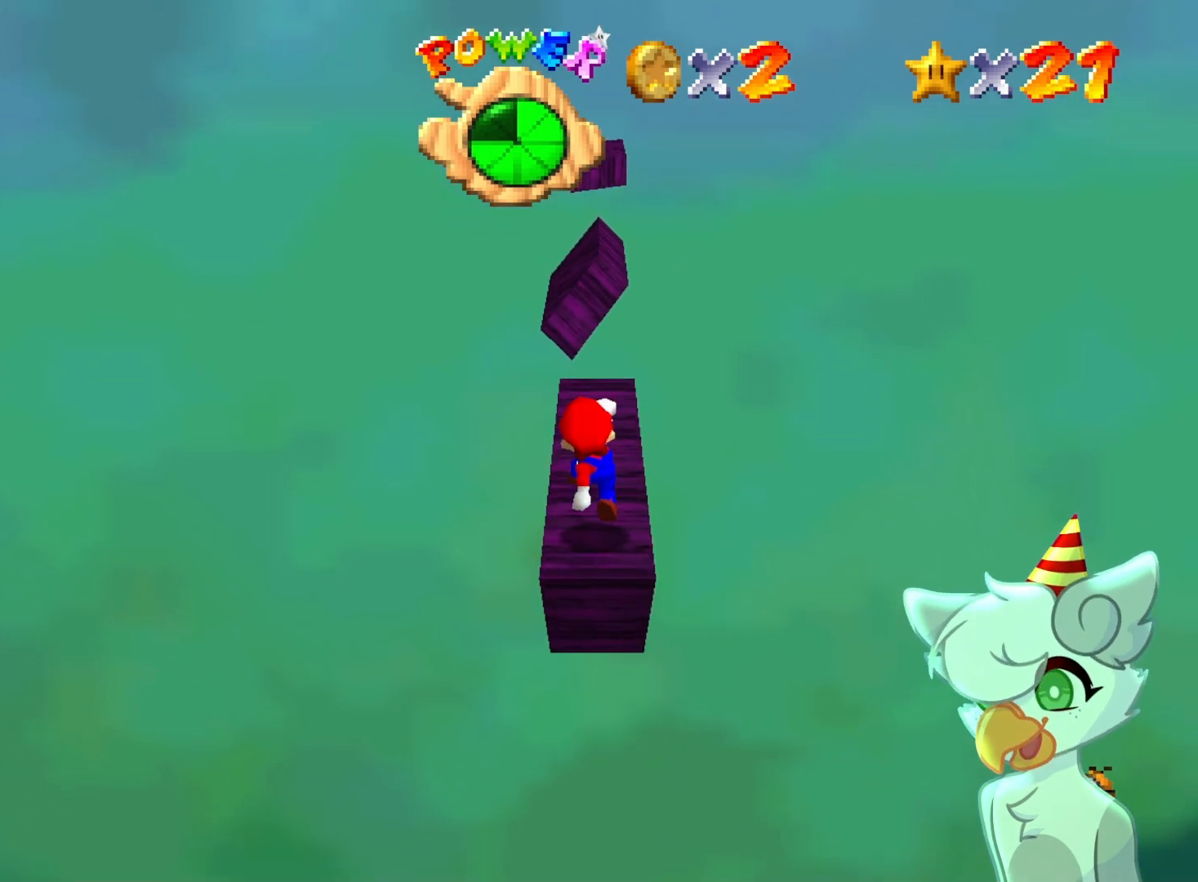
Gameplay with a controller (Nintendo layout); each line is a JSON object with the inputs held at the frame after it. "events" lists button and stick changes between this image and that frame as [ms after this image, input, new state], when the widget could be followed in between. Not read: L3 R3.
{"buttons": [], "left_stick": "up", "events": [[300, "B", "down"], [333, "B", "up"], [333, "left_stick", "up"]]}
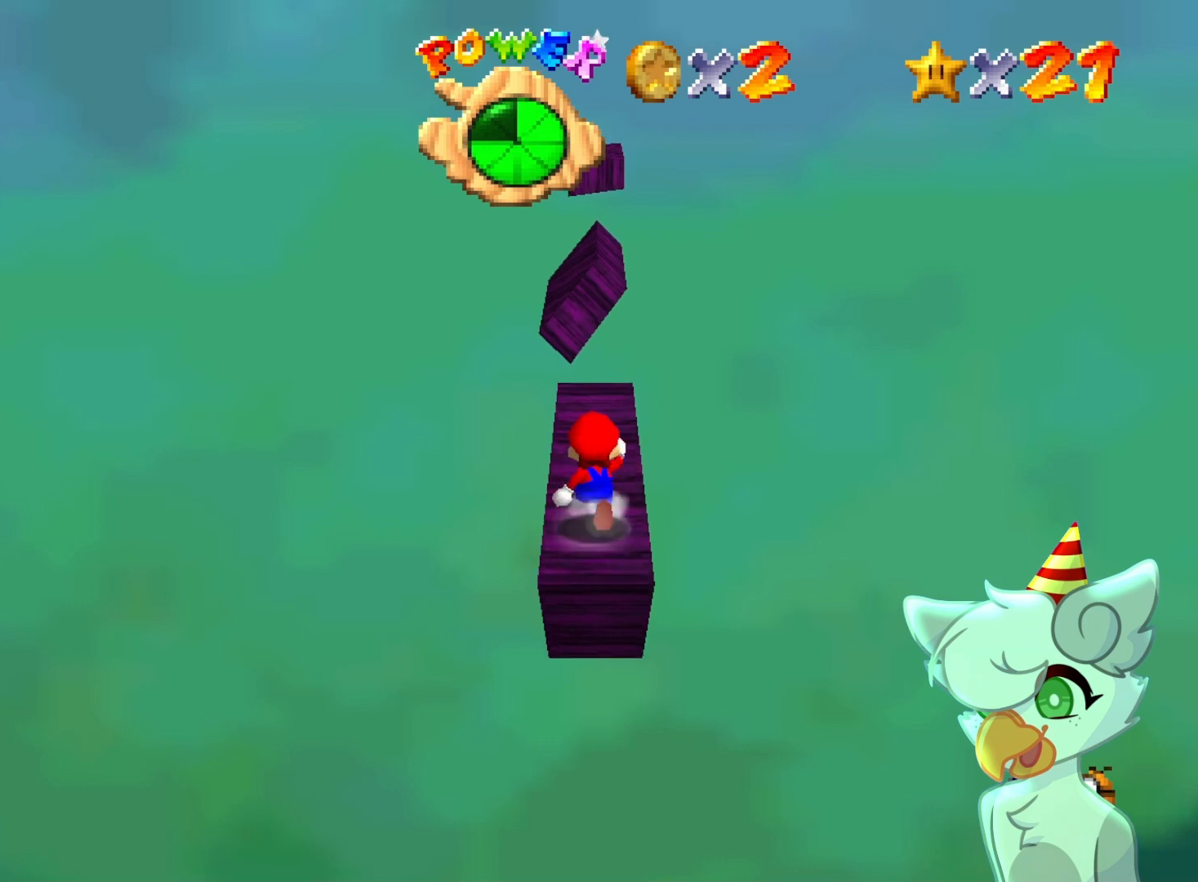
{"buttons": [], "left_stick": "up", "events": []}
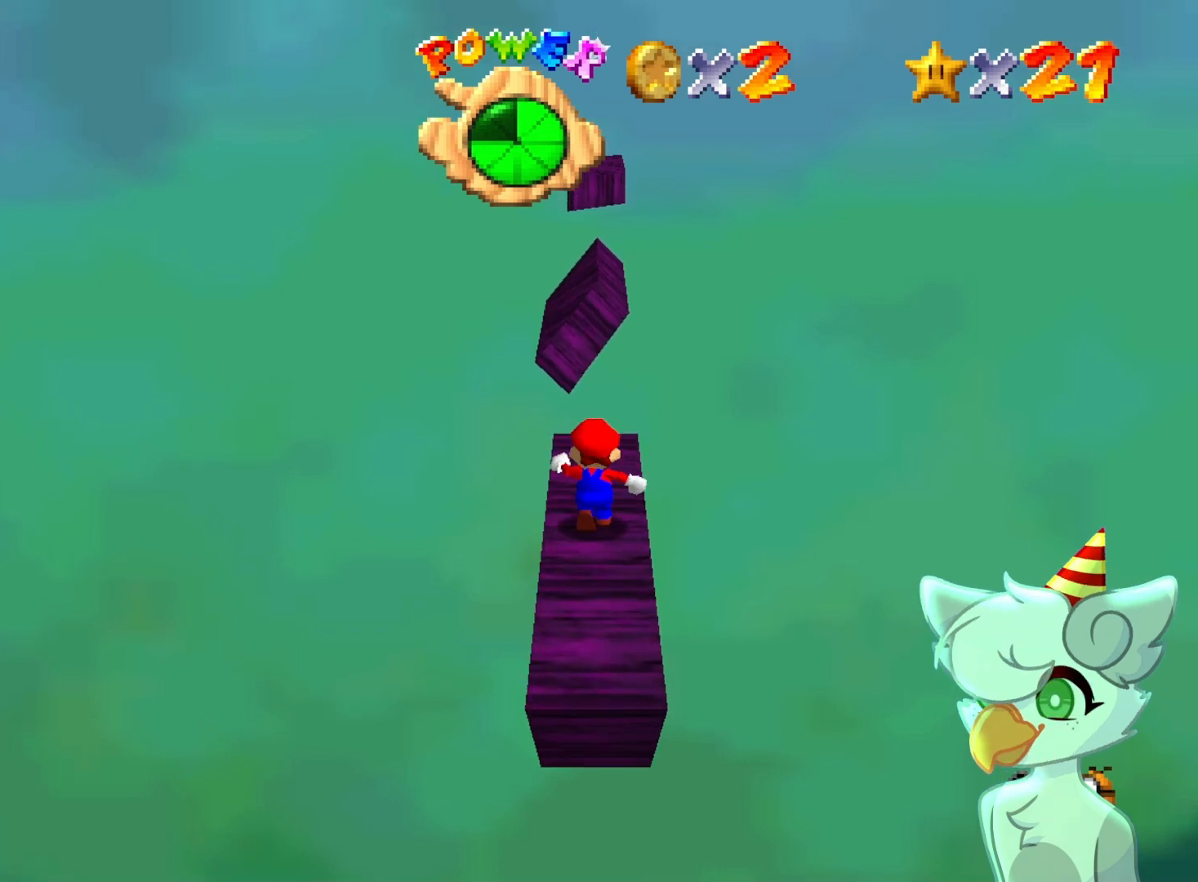
{"buttons": ["A", "Z"], "left_stick": "up", "events": [[167, "A", "down"], [167, "Z", "down"]]}
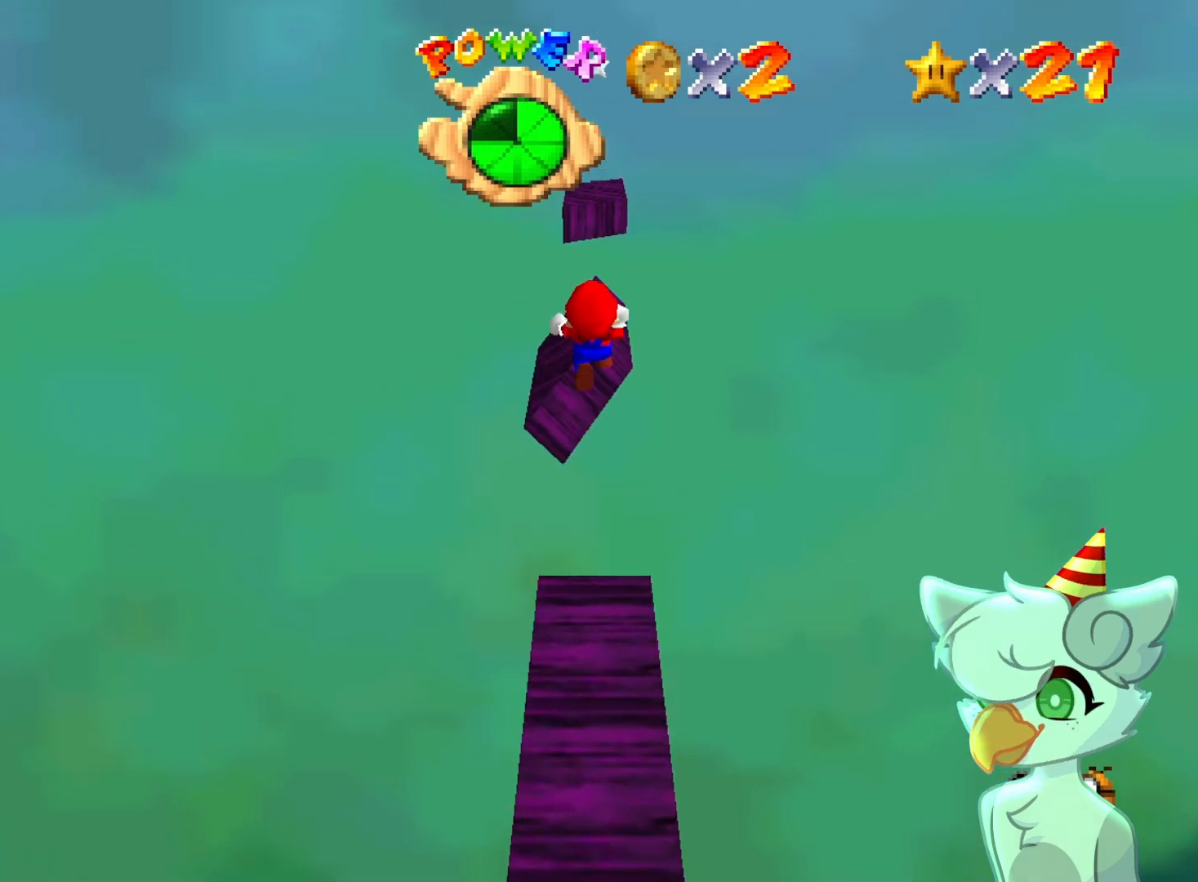
{"buttons": ["A", "Z"], "left_stick": "center", "events": [[100, "left_stick", "center"]]}
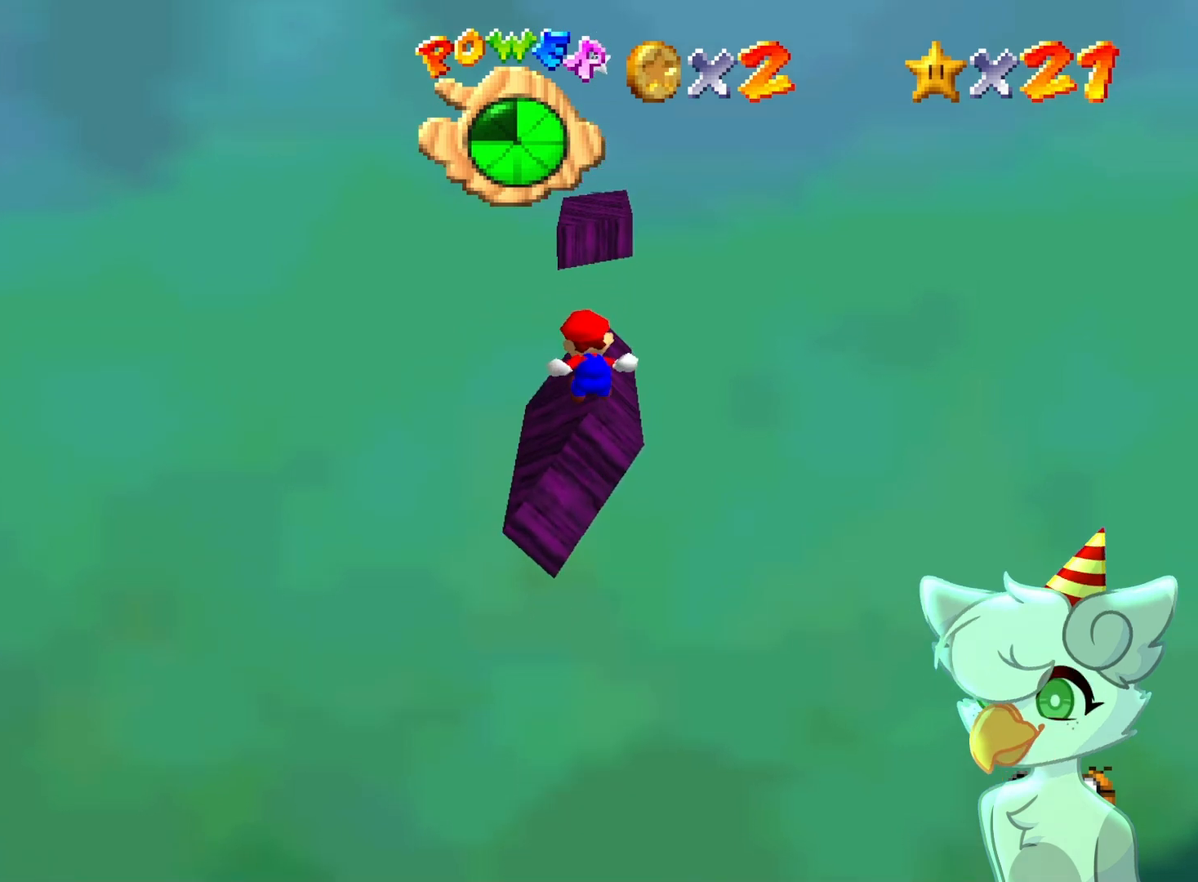
{"buttons": ["A"], "left_stick": "up", "events": [[167, "left_stick", "up"], [233, "Z", "up"]]}
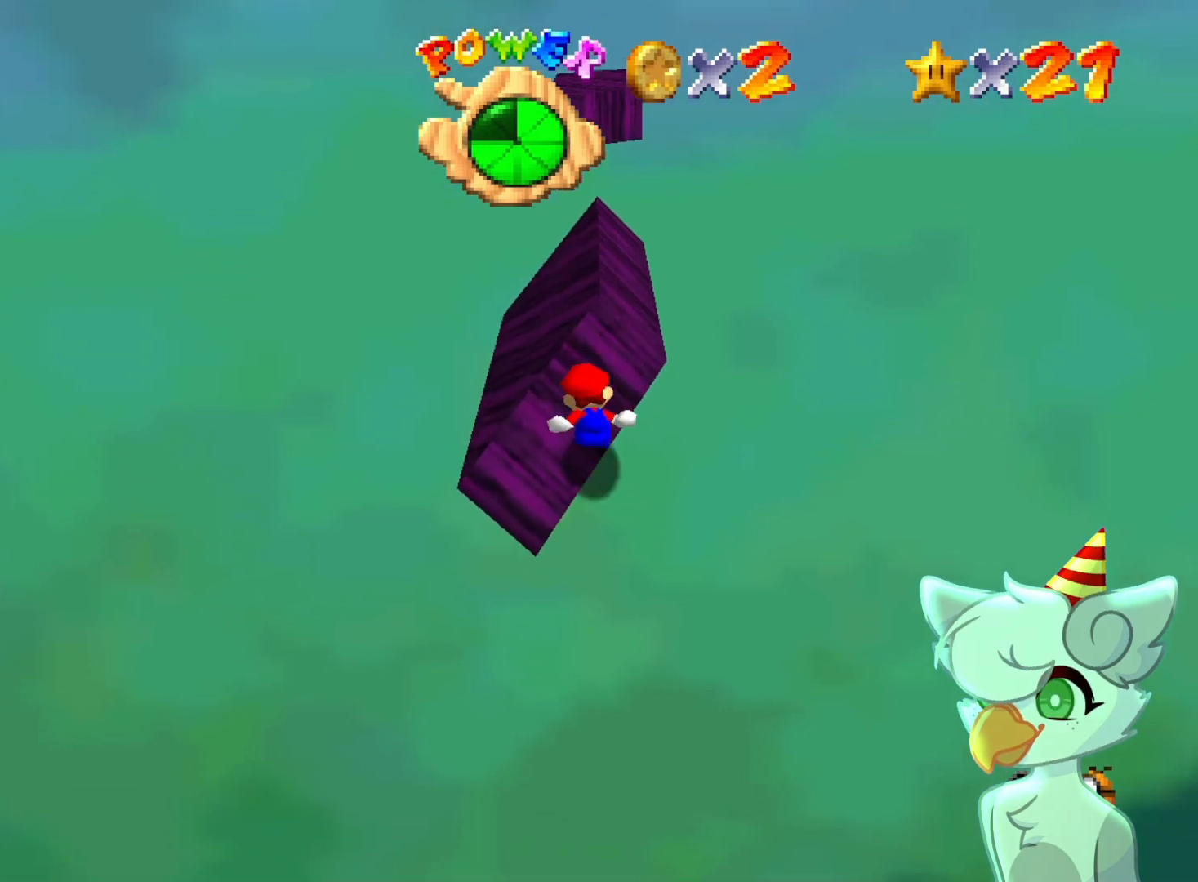
{"buttons": ["A"], "left_stick": "up", "events": []}
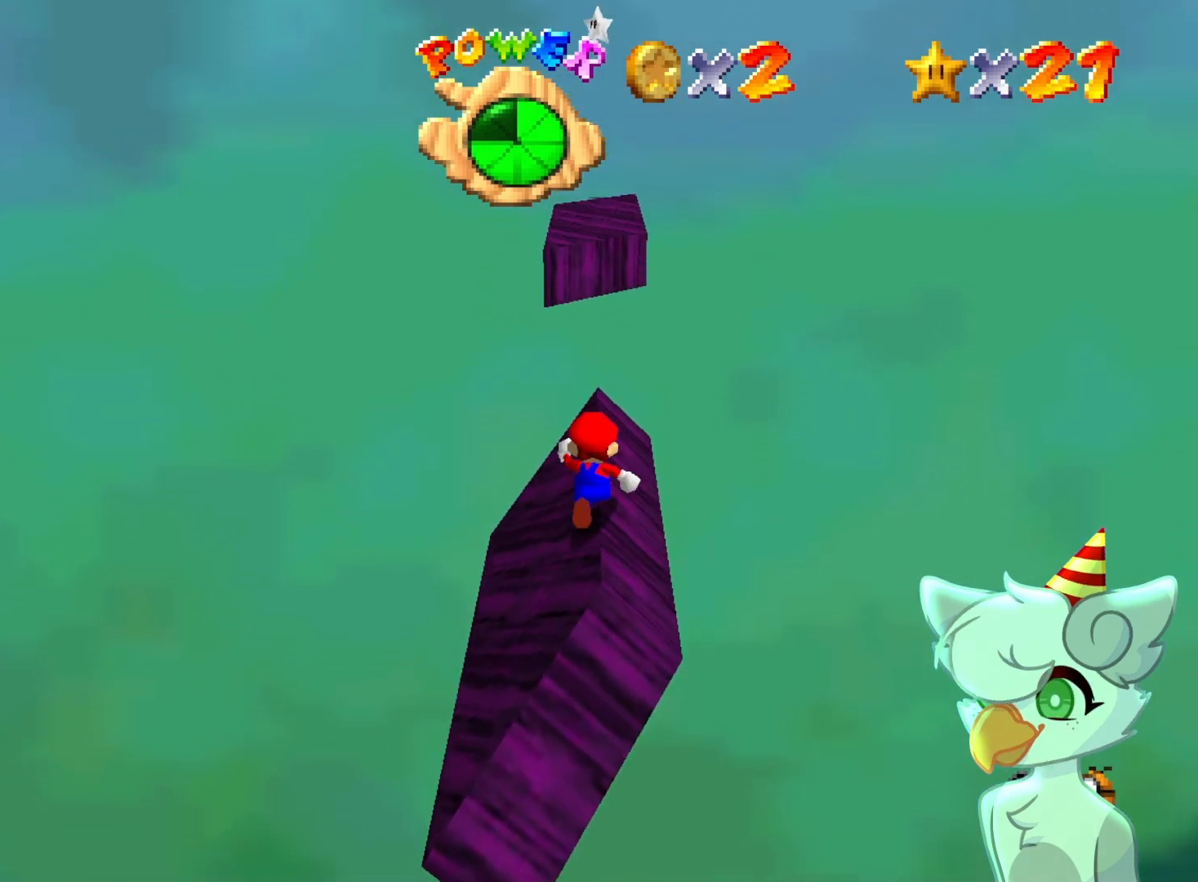
{"buttons": [], "left_stick": "up", "events": [[100, "B", "down"], [267, "B", "up"], [333, "A", "up"]]}
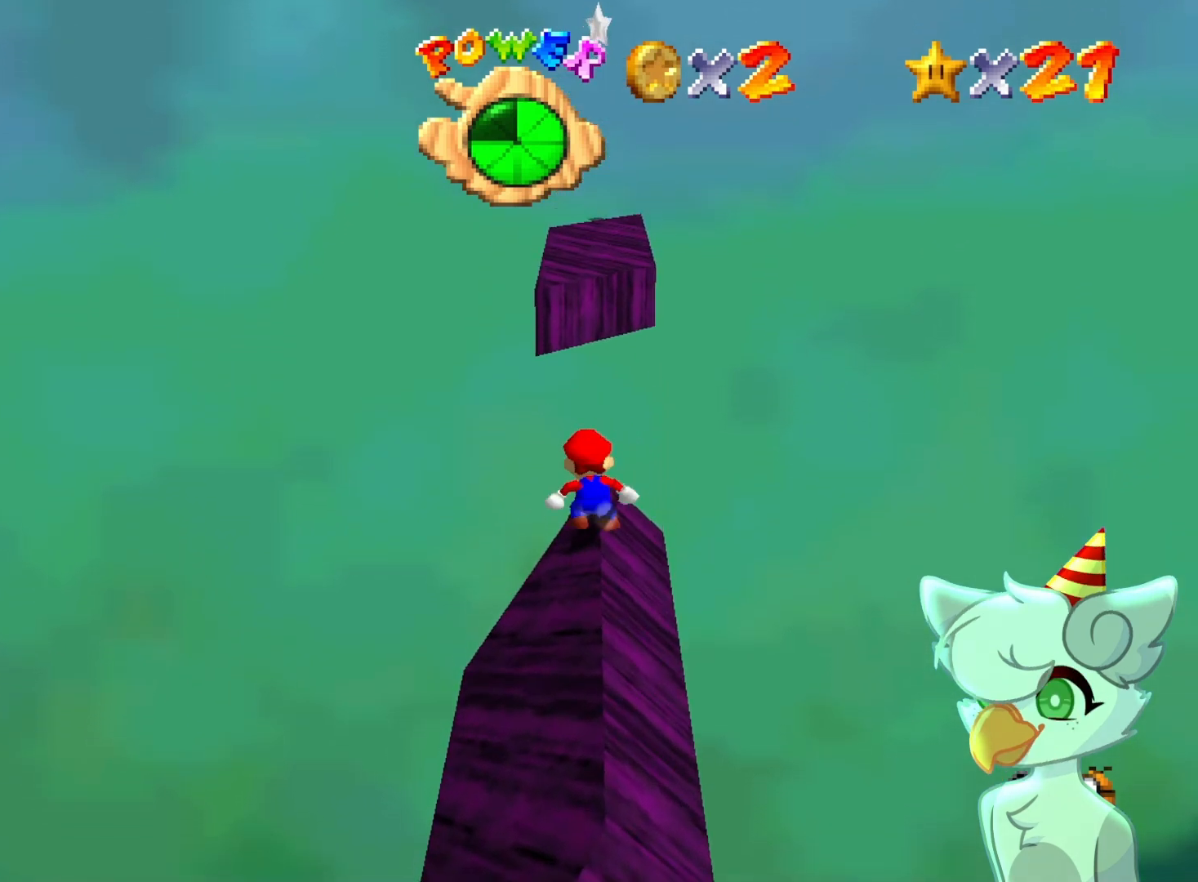
{"buttons": ["A", "B"], "left_stick": "up", "events": [[67, "A", "down"], [133, "B", "down"]]}
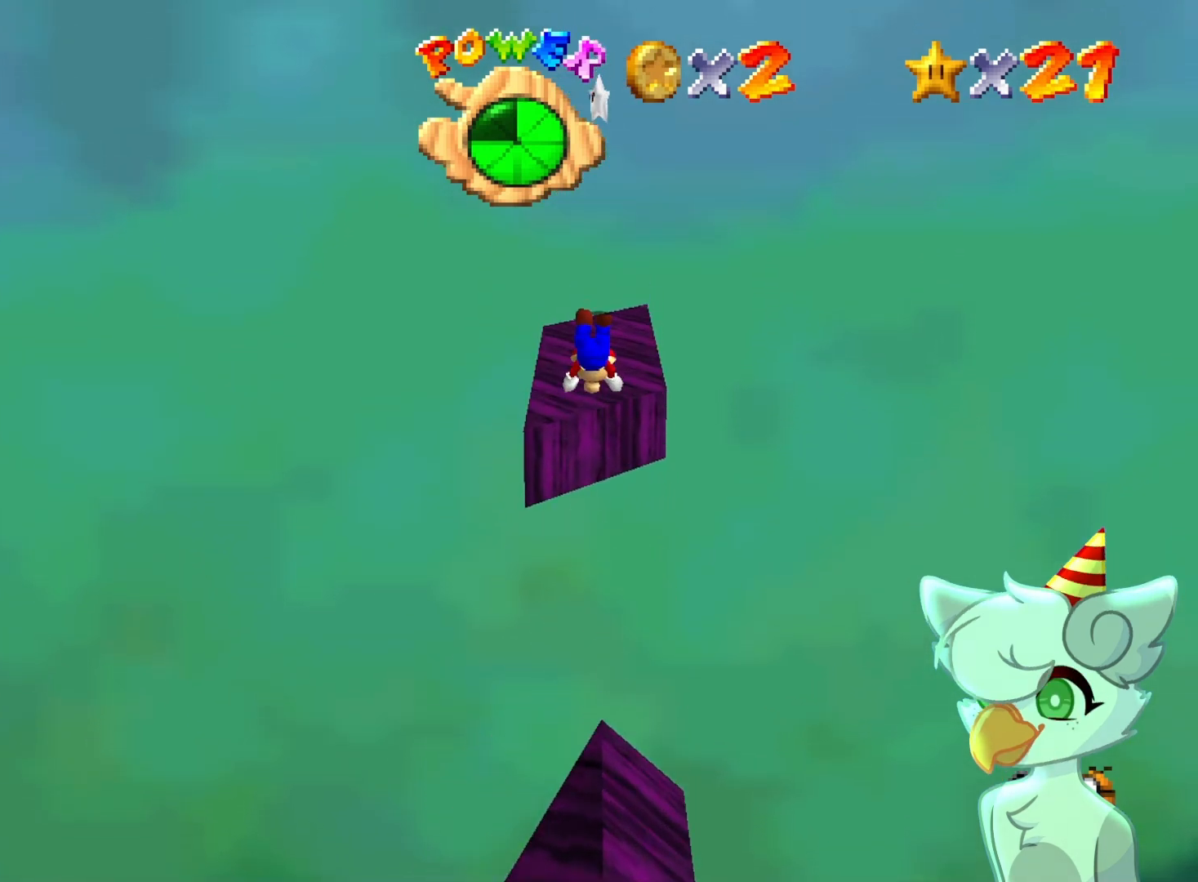
{"buttons": ["A"], "left_stick": "down", "events": [[167, "B", "up"], [200, "A", "up"], [333, "A", "down"], [367, "left_stick", "down"], [400, "A", "up"], [467, "A", "down"]]}
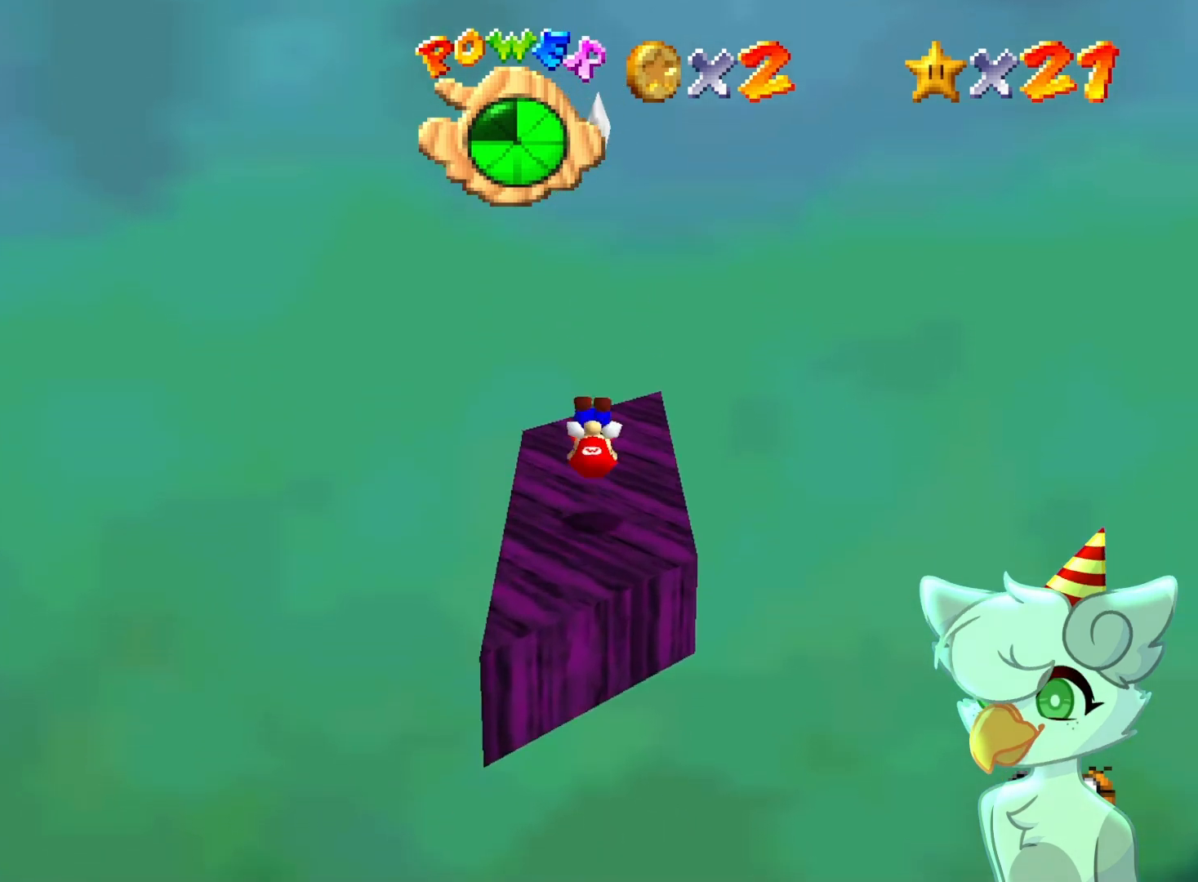
{"buttons": ["A", "B"], "left_stick": "up", "events": [[33, "A", "up"], [233, "left_stick", "center"], [400, "A", "down"], [467, "B", "down"], [467, "left_stick", "up"]]}
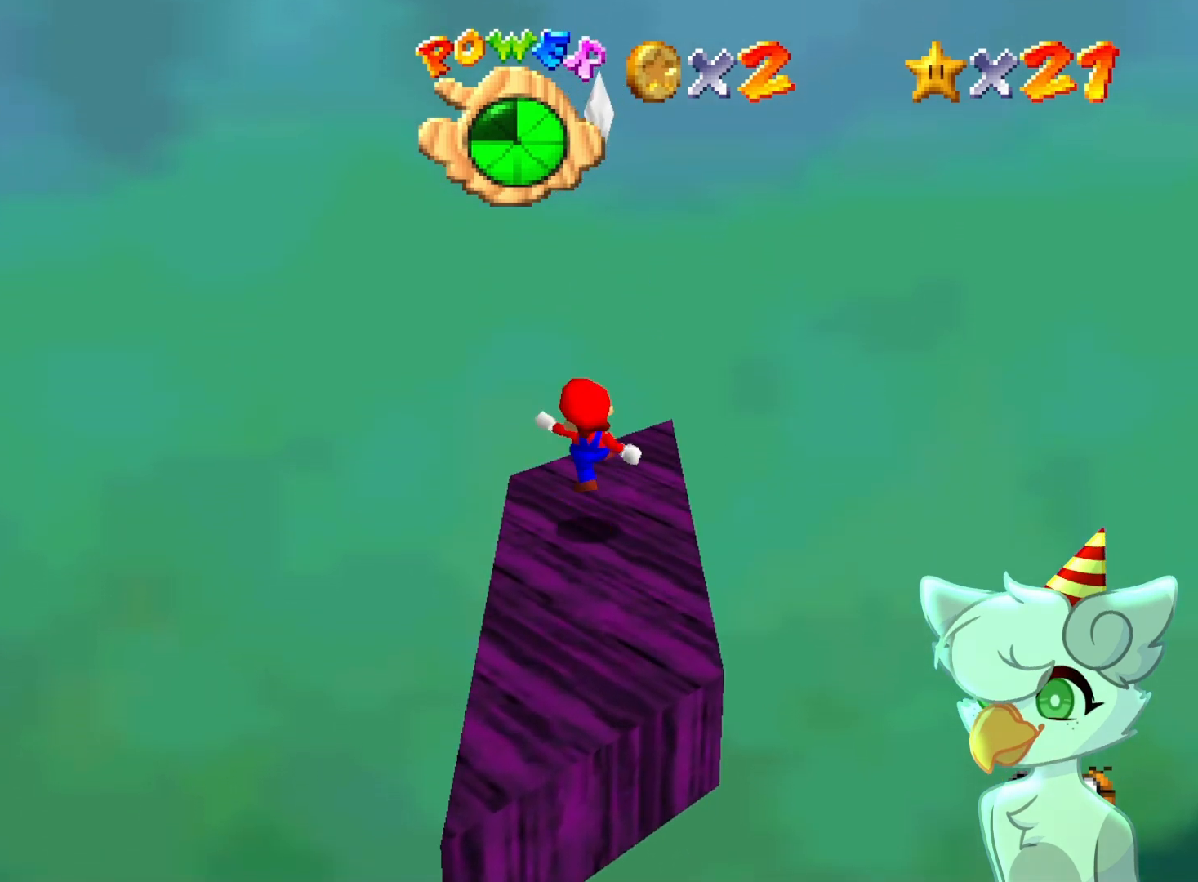
{"buttons": ["A"], "left_stick": "up", "events": [[100, "A", "up"], [100, "B", "up"], [433, "A", "down"]]}
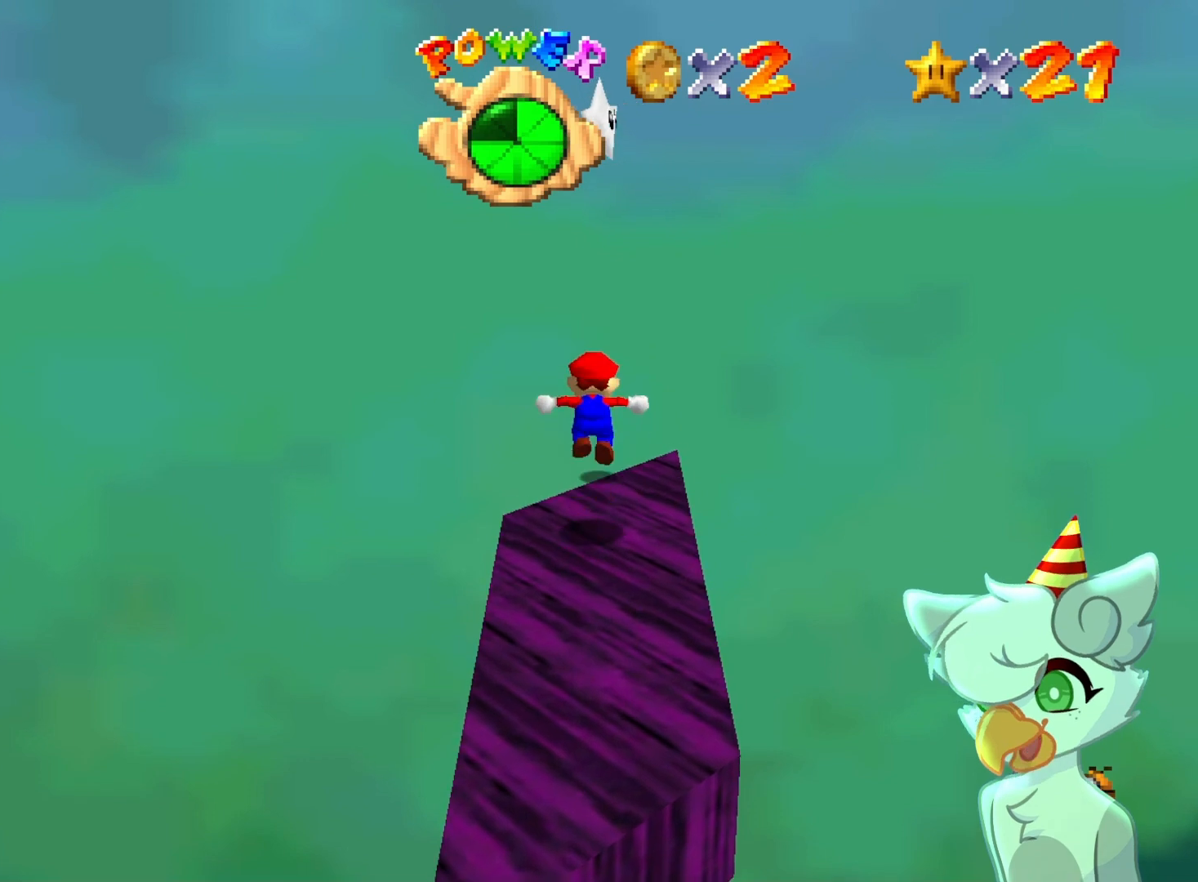
{"buttons": ["A"], "left_stick": "down", "events": [[167, "left_stick", "center"], [267, "left_stick", "down"]]}
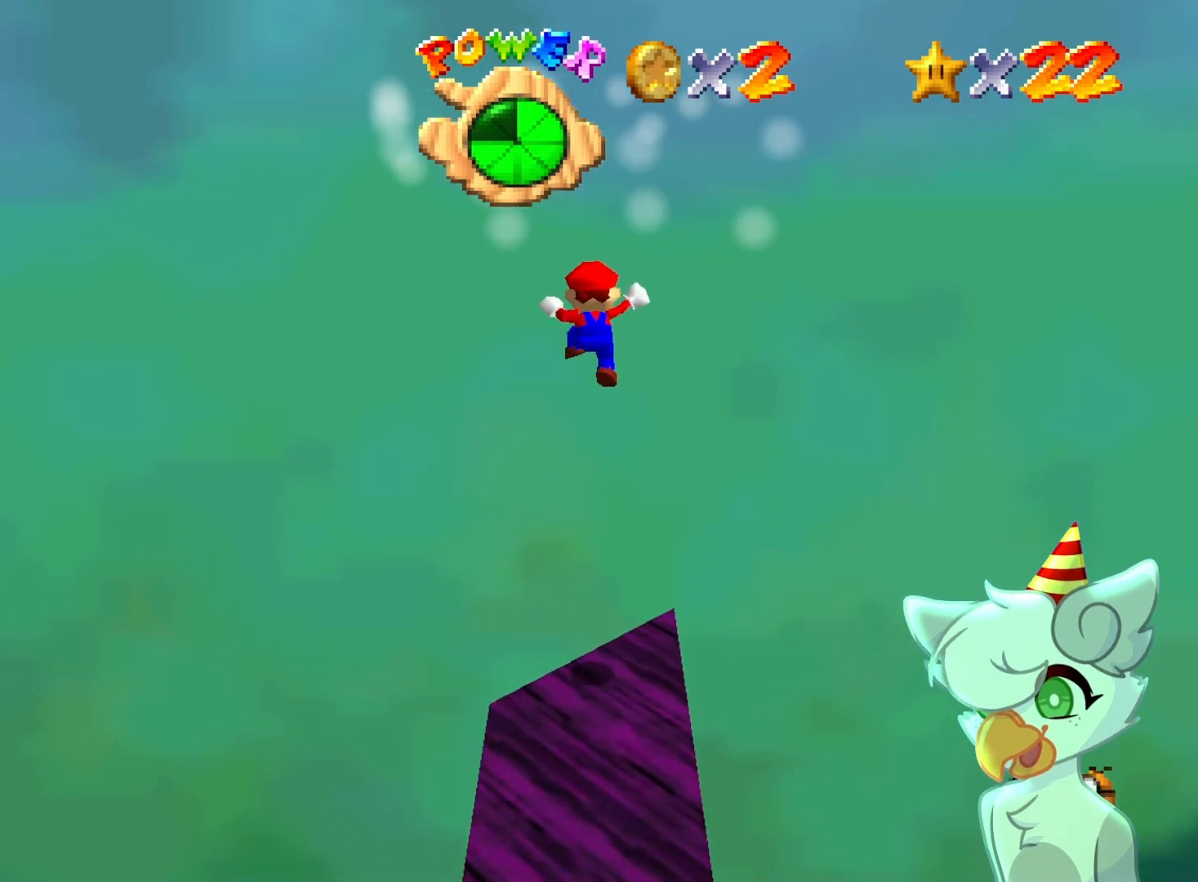
{"buttons": [], "left_stick": "center", "events": [[167, "A", "up"], [167, "left_stick", "center"]]}
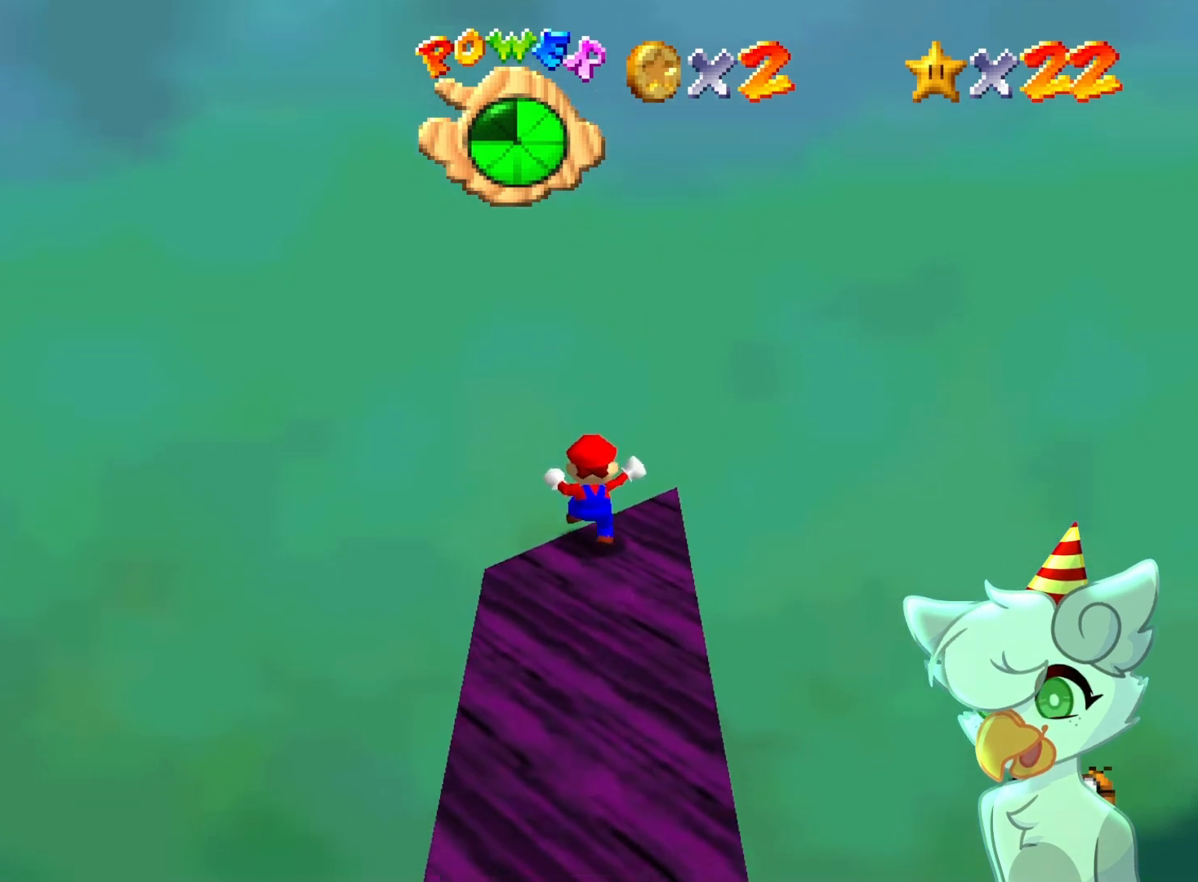
{"buttons": [], "left_stick": "center", "events": []}
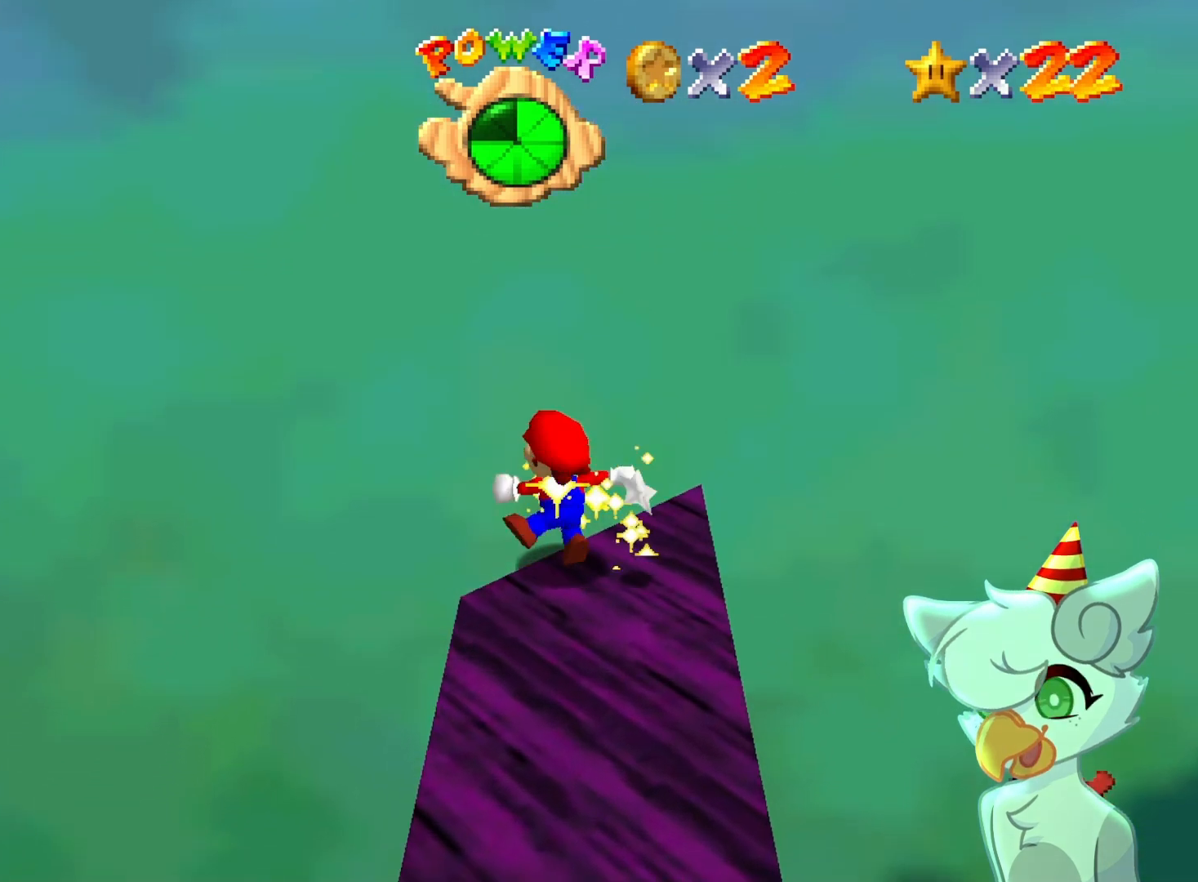
{"buttons": [], "left_stick": "center", "events": []}
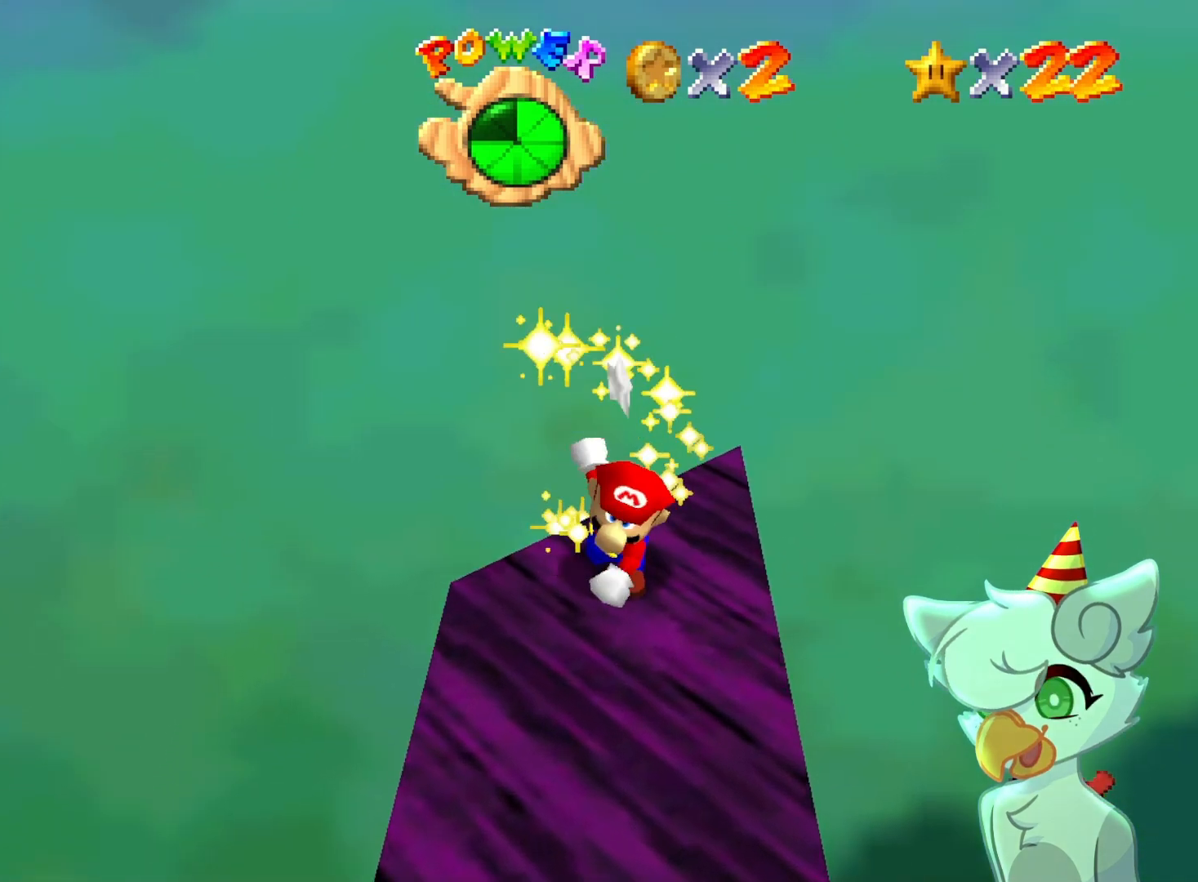
{"buttons": [], "left_stick": "center", "events": []}
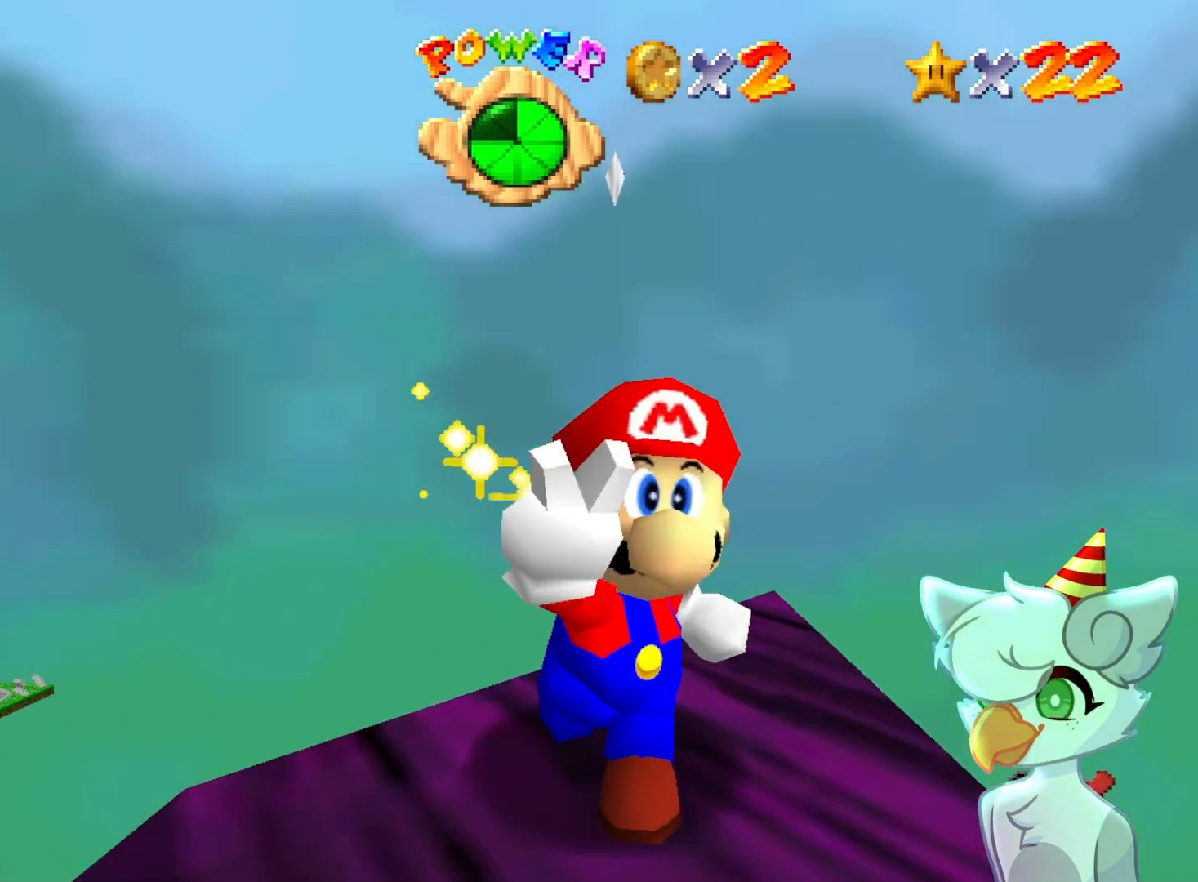
{"buttons": [], "left_stick": "center", "events": []}
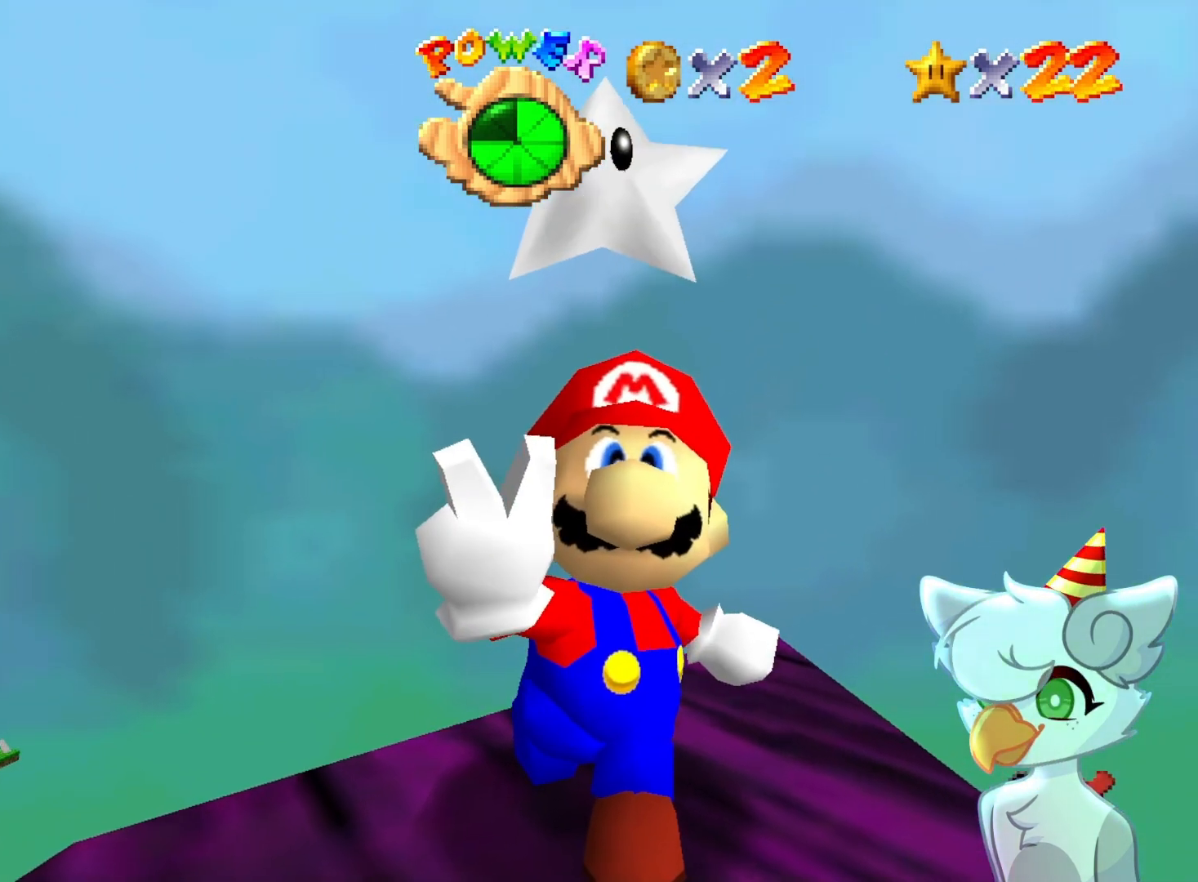
{"buttons": [], "left_stick": "center", "events": []}
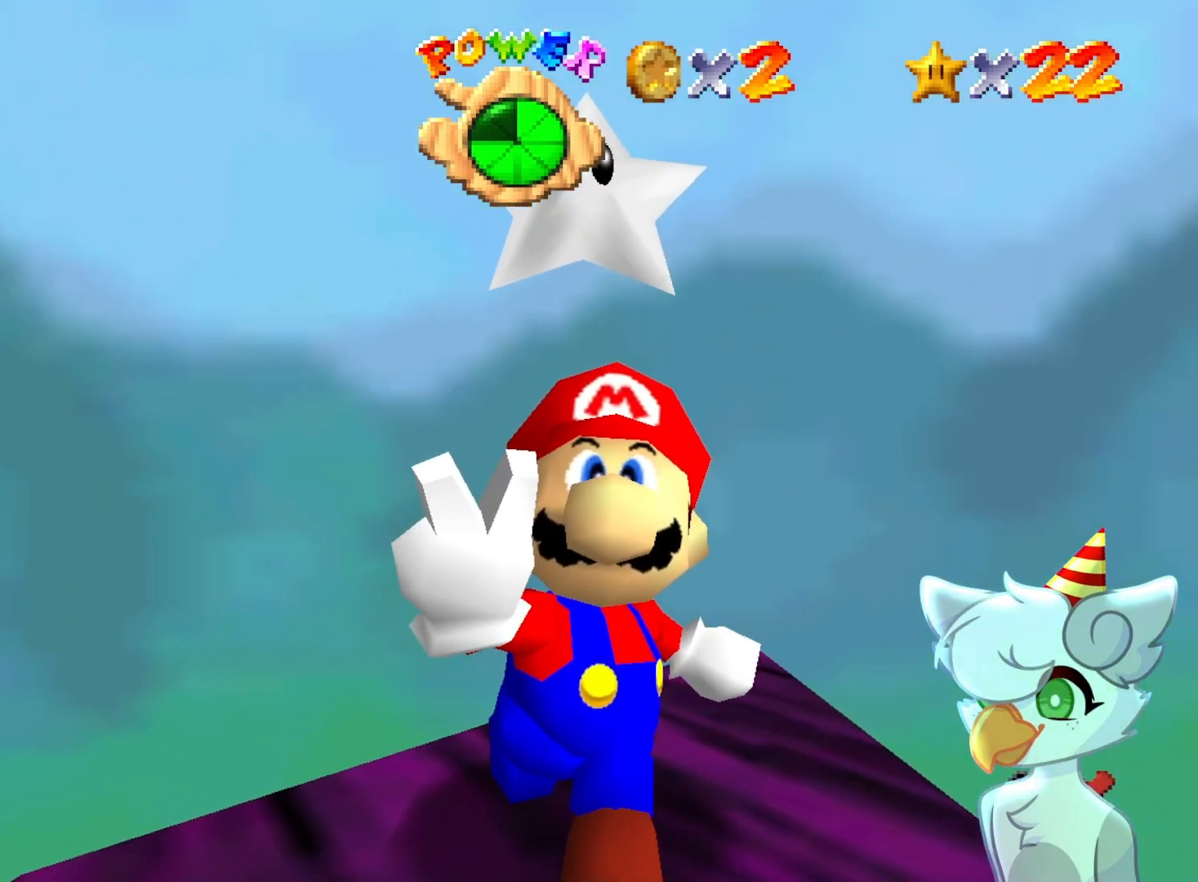
{"buttons": [], "left_stick": "center", "events": []}
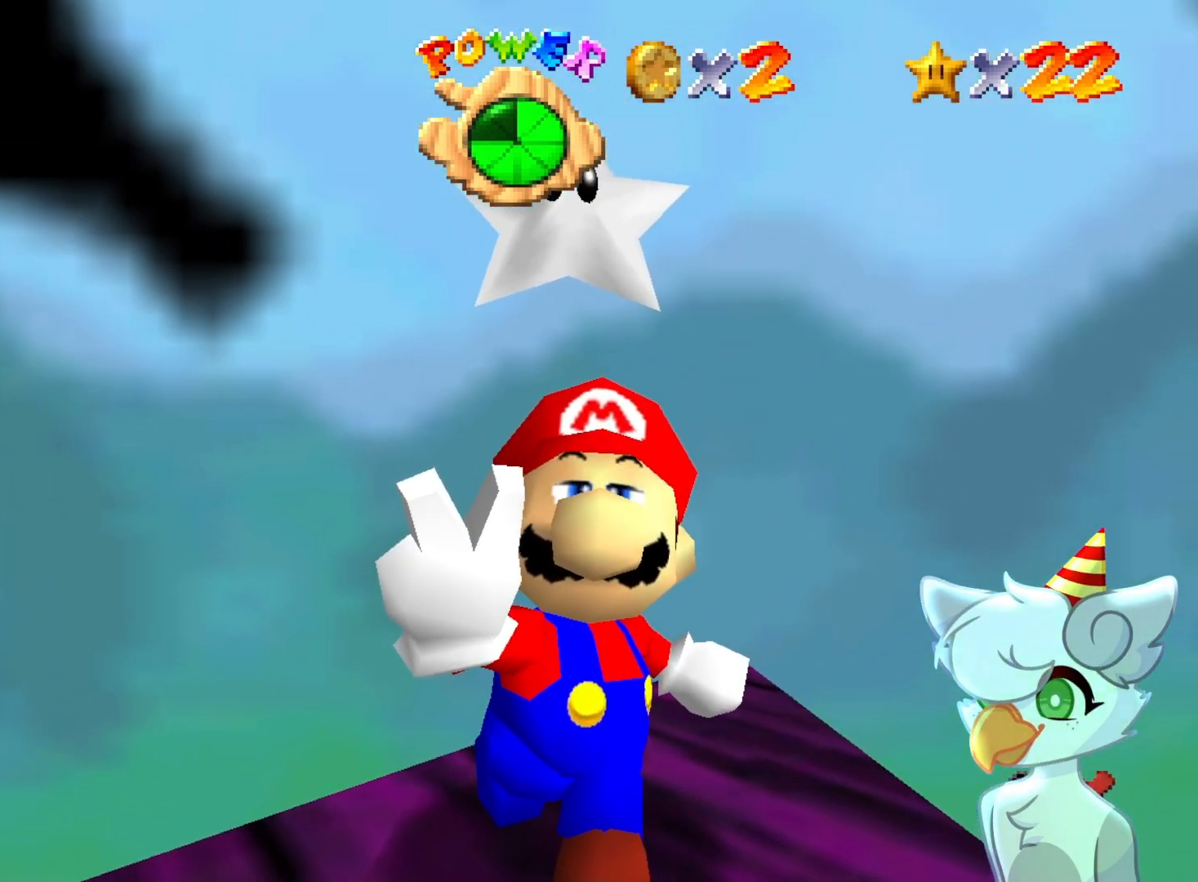
{"buttons": [], "left_stick": "center", "events": []}
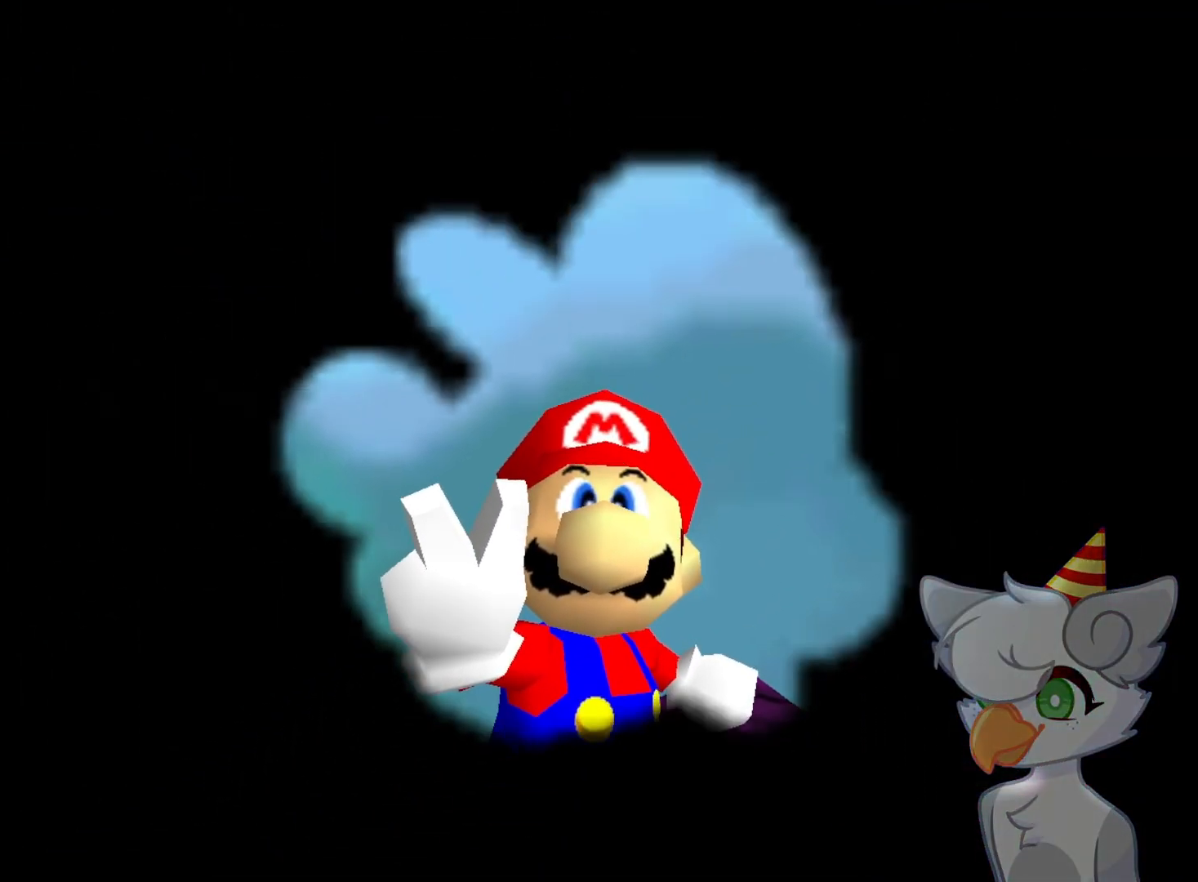
{"buttons": [], "left_stick": "center", "events": []}
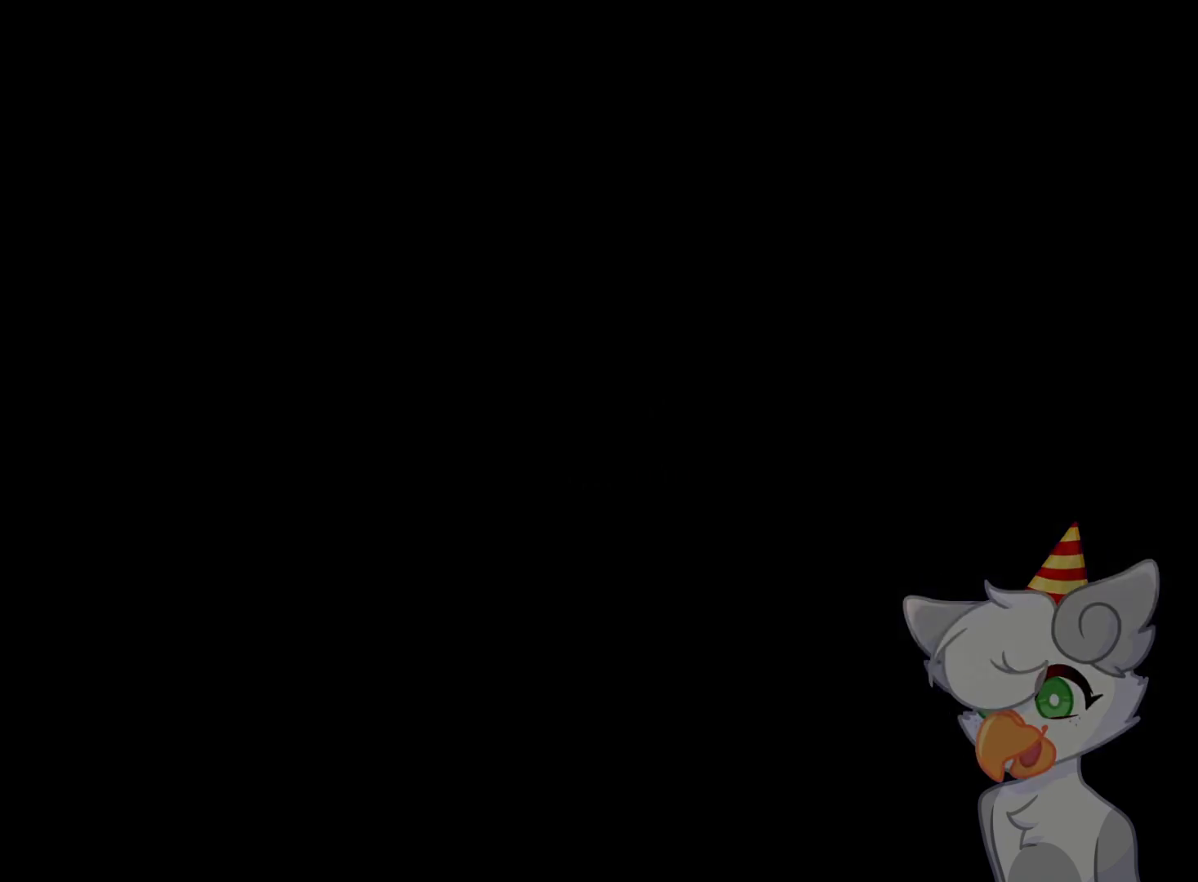
{"buttons": ["A"], "left_stick": "center", "events": [[300, "A", "down"], [400, "A", "up"], [500, "A", "down"]]}
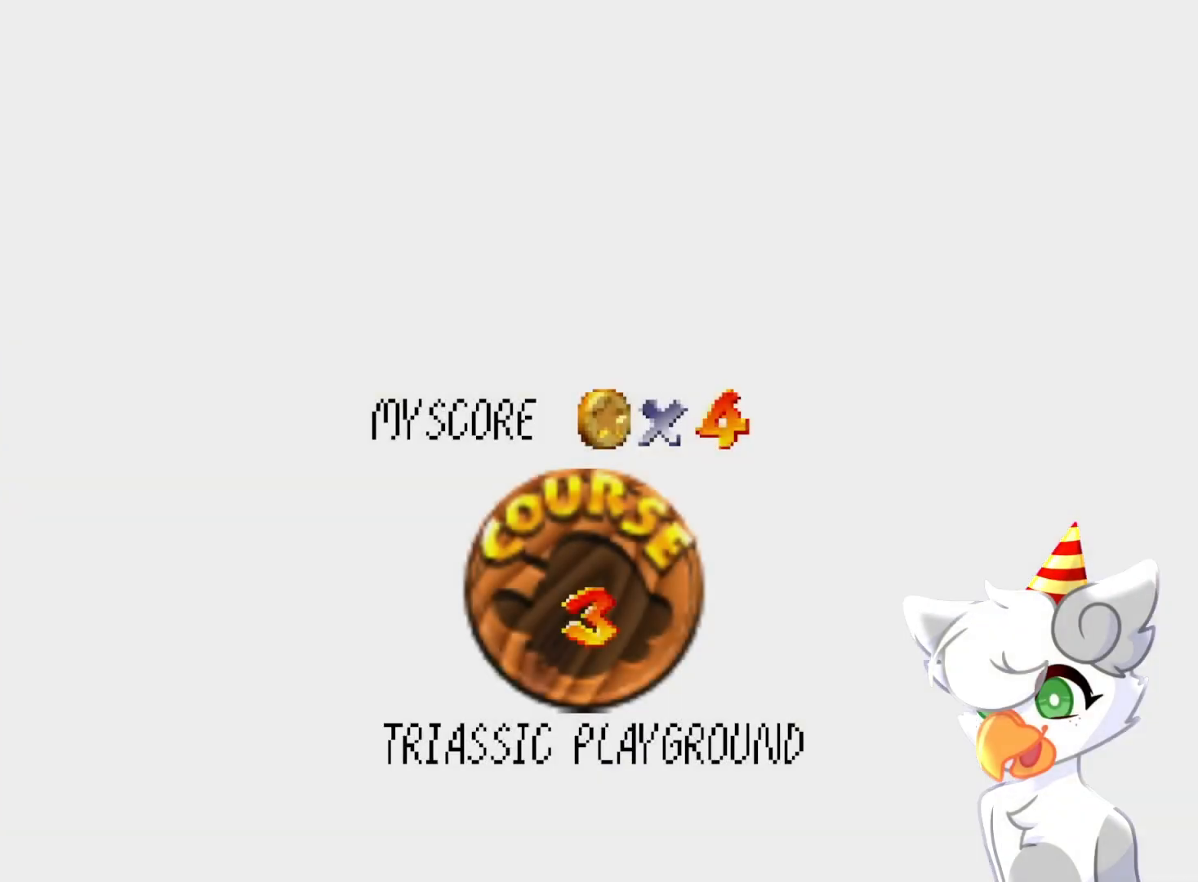
{"buttons": ["A"], "left_stick": "center", "events": [[300, "A", "up"], [367, "A", "down"], [433, "A", "up"], [467, "A", "down"]]}
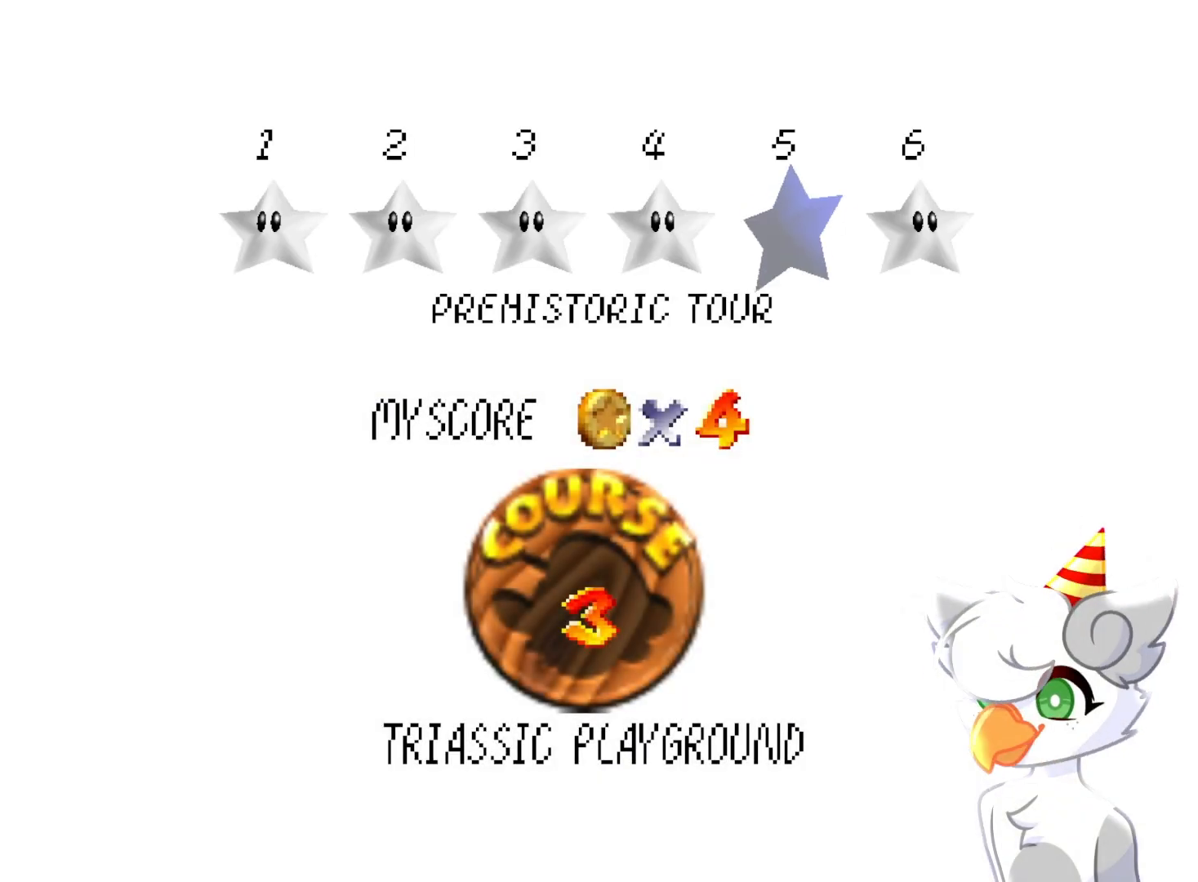
{"buttons": [], "left_stick": "center", "events": [[100, "A", "up"], [133, "A", "down"], [200, "A", "up"]]}
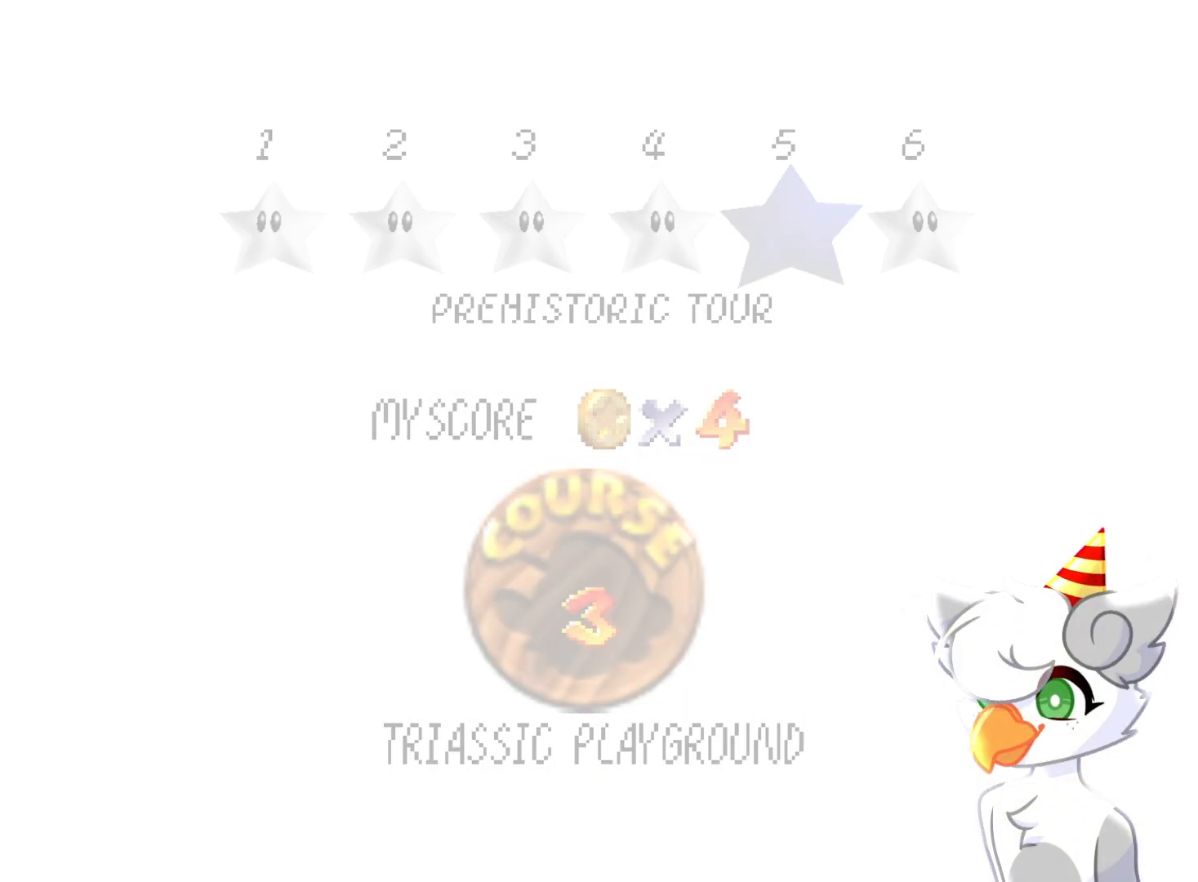
{"buttons": [], "left_stick": "center", "events": []}
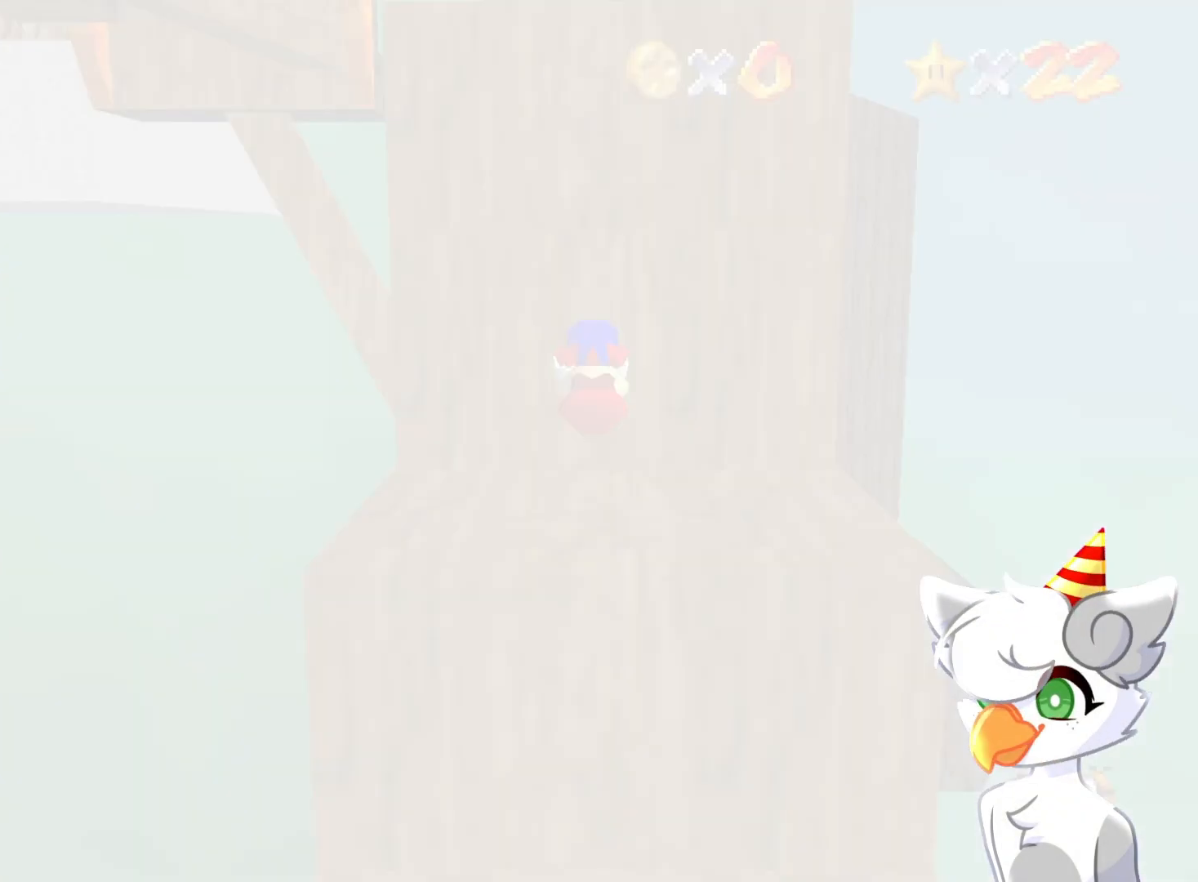
{"buttons": [], "left_stick": "center", "events": [[167, "C_RIGHT", "down"], [267, "C_RIGHT", "up"]]}
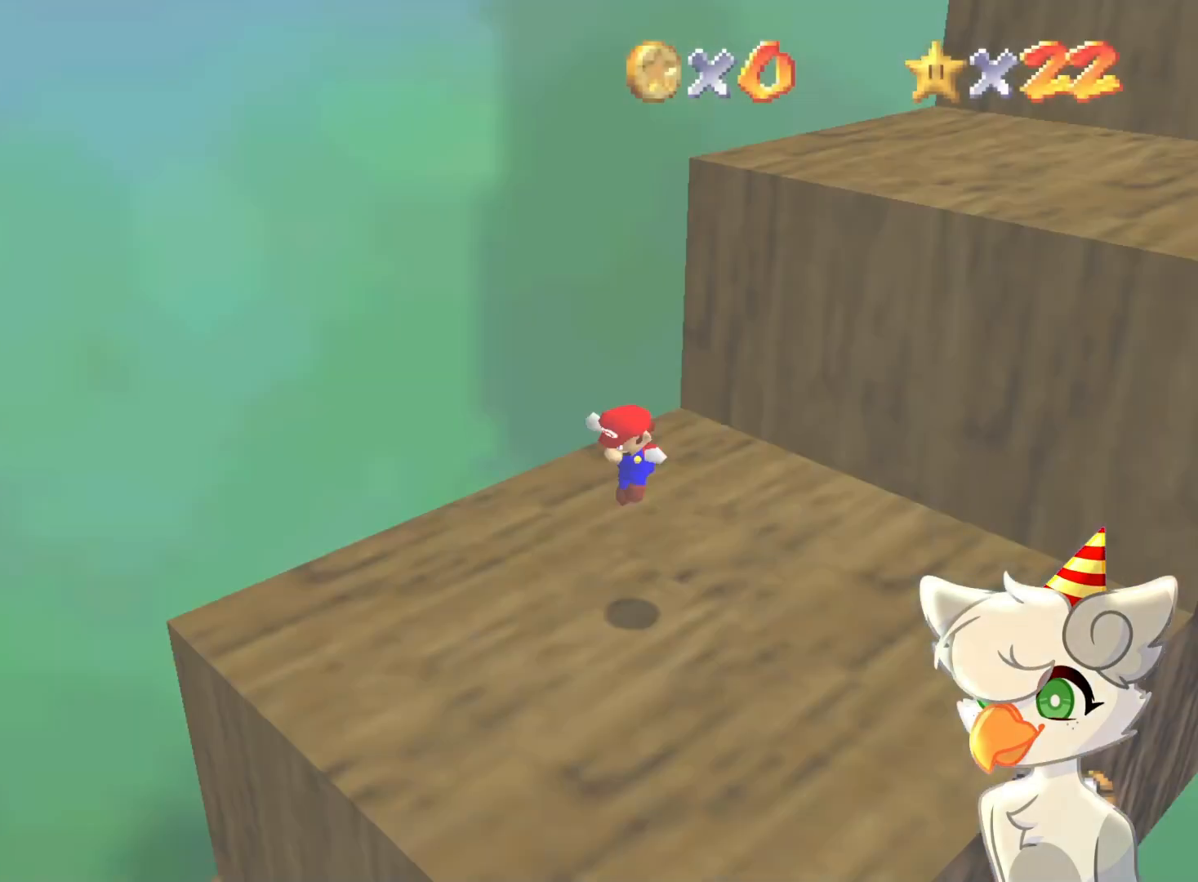
{"buttons": [], "left_stick": "left", "events": [[33, "C_RIGHT", "down"], [100, "C_RIGHT", "up"], [167, "left_stick", "left"]]}
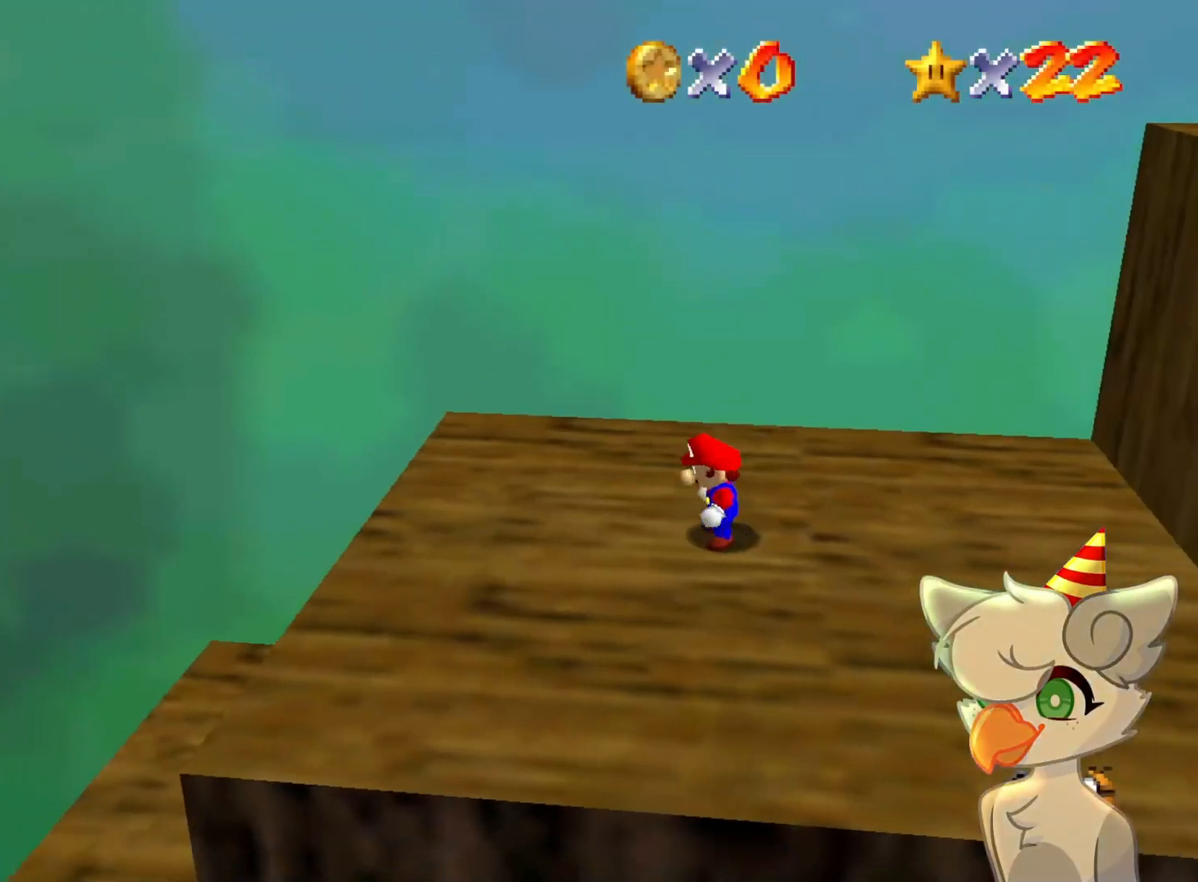
{"buttons": [], "left_stick": "left", "events": []}
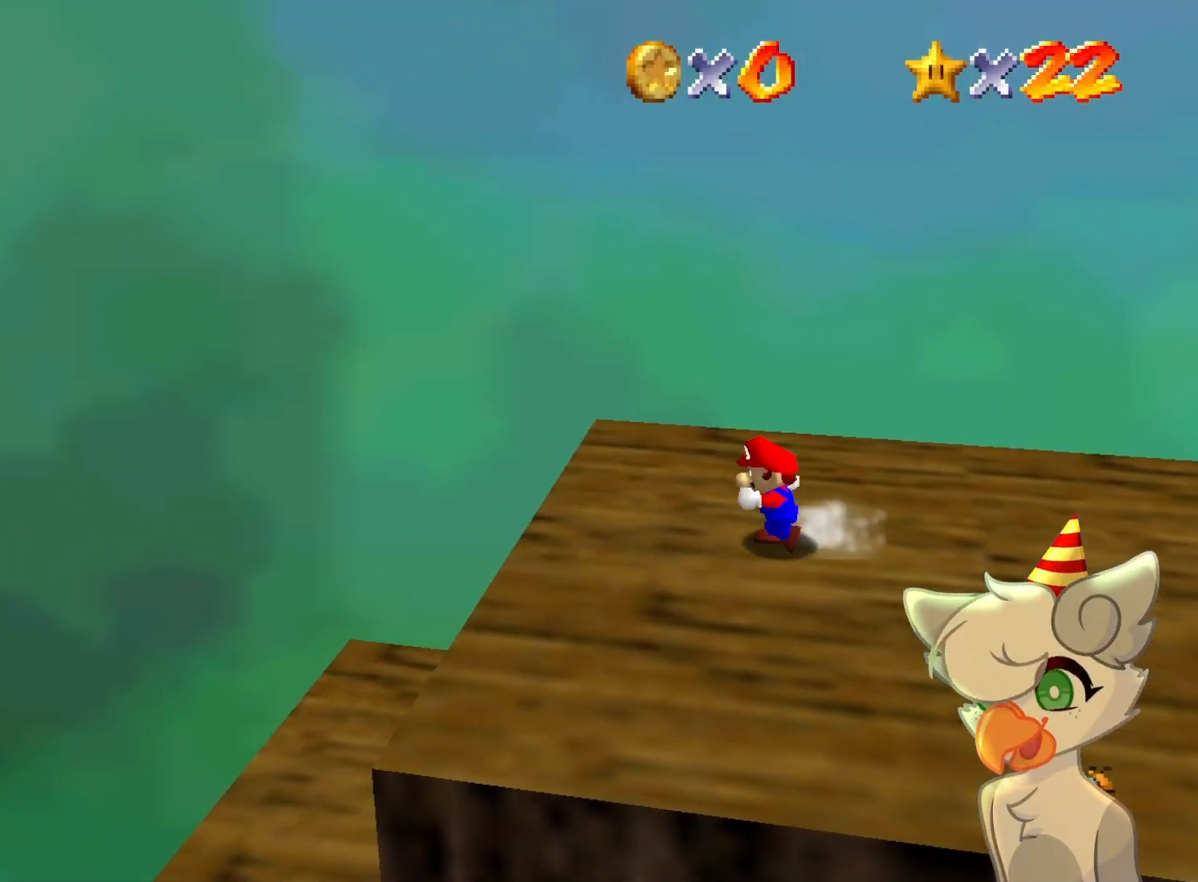
{"buttons": ["A", "Z"], "left_stick": "left", "events": [[367, "Z", "down"], [433, "A", "down"]]}
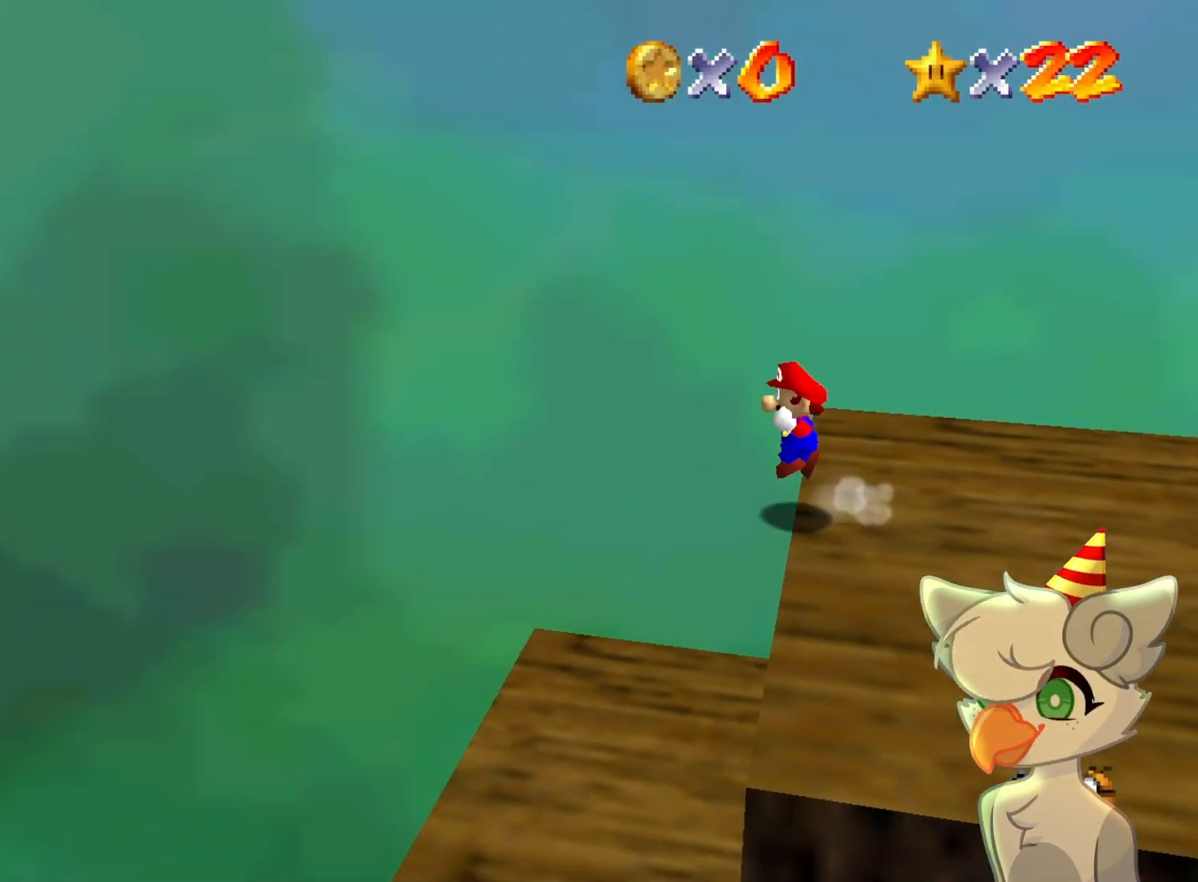
{"buttons": ["A", "Z"], "left_stick": "left", "events": []}